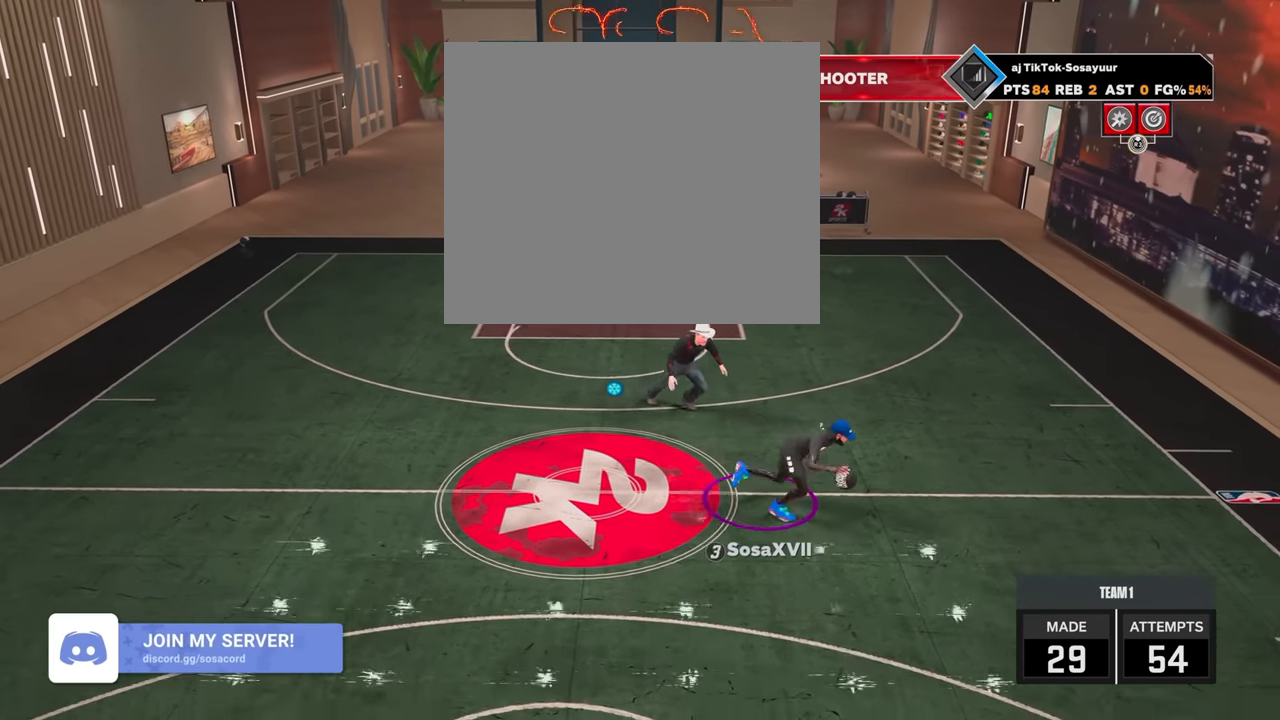
Gameplay with a controller (PlayStation layout); each line is a JSON object with the inputs held at the frame after it. "events" lists button and stick changes between this image and that frame as [ms after this image, input, new state], when the widget could be followed in between.
{"buttons": ["R2"], "left_stick": "up-right", "right_stick": "center", "events": [[33, "R2", "up"], [233, "R2", "down"], [266, "left_stick", "up-right"]]}
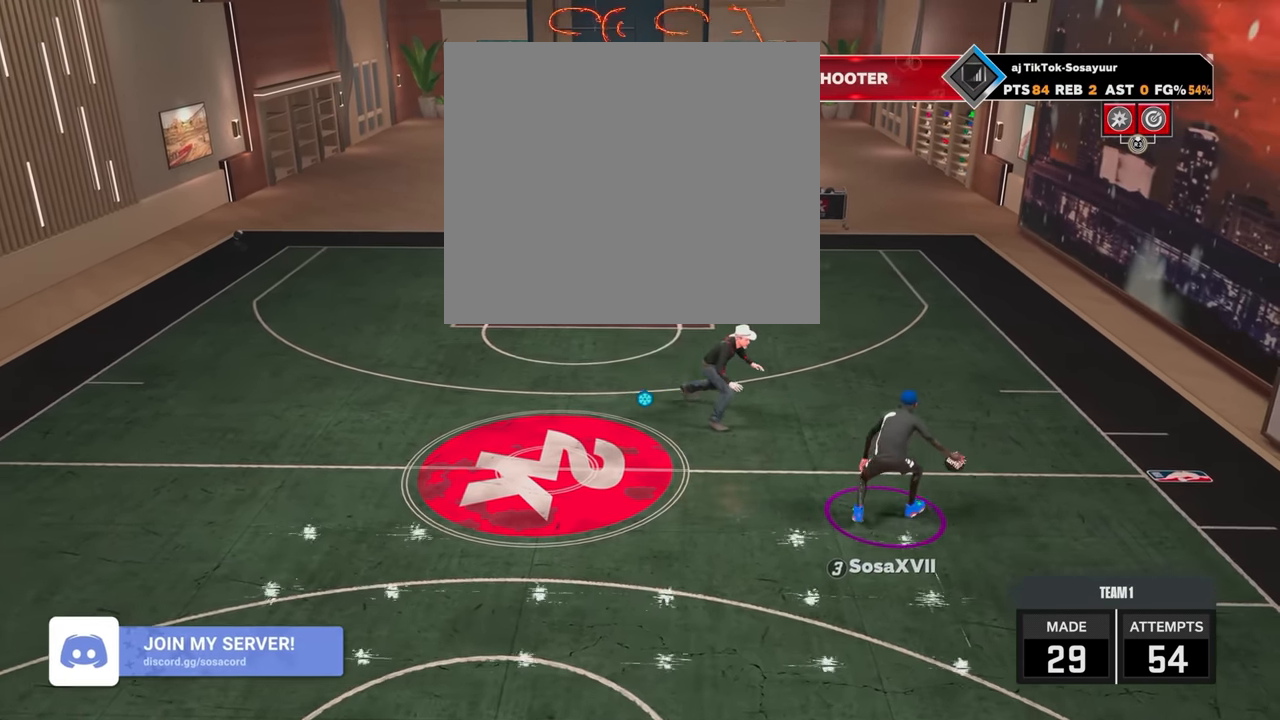
{"buttons": ["R2"], "left_stick": "up-right", "right_stick": "center", "events": []}
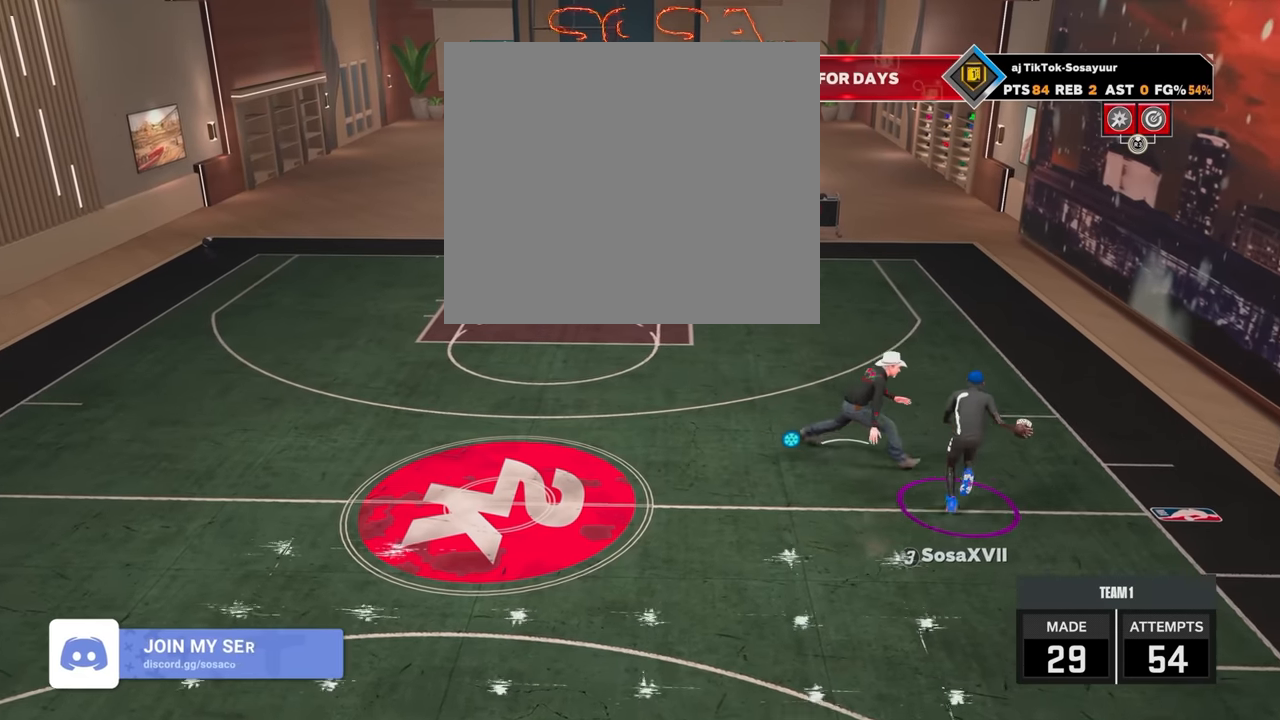
{"buttons": [], "left_stick": "center", "right_stick": "center", "events": [[83, "right_stick", "down"], [166, "left_stick", "up"], [183, "right_stick", "center"], [416, "left_stick", "center"], [483, "R2", "up"]]}
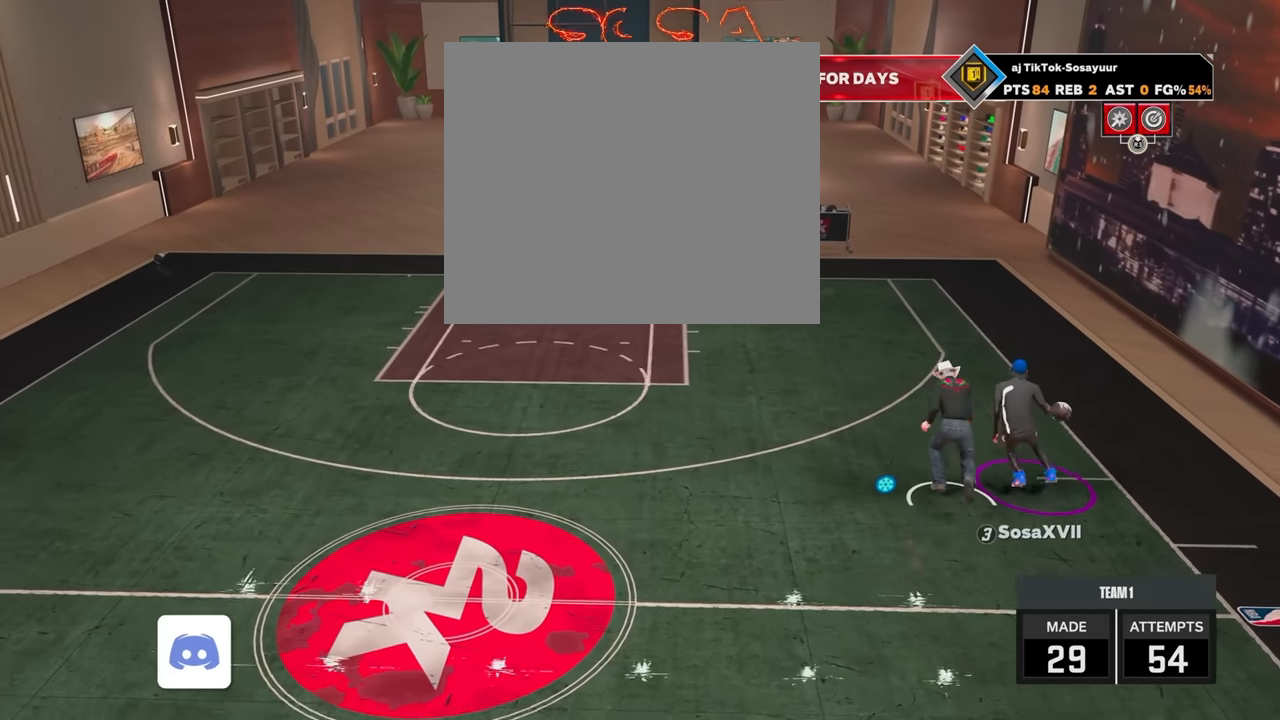
{"buttons": [], "left_stick": "center", "right_stick": "center", "events": []}
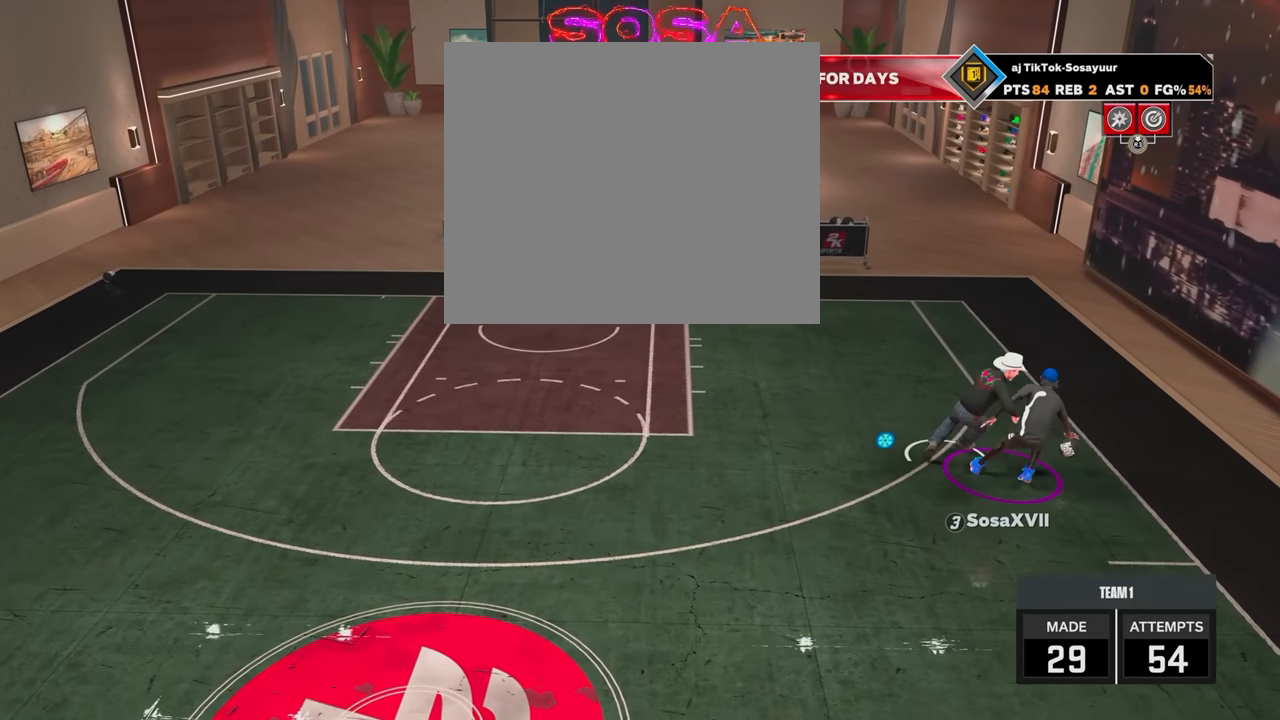
{"buttons": ["R2"], "left_stick": "center", "right_stick": "center", "events": [[366, "R2", "down"], [366, "right_stick", "up"], [466, "right_stick", "center"]]}
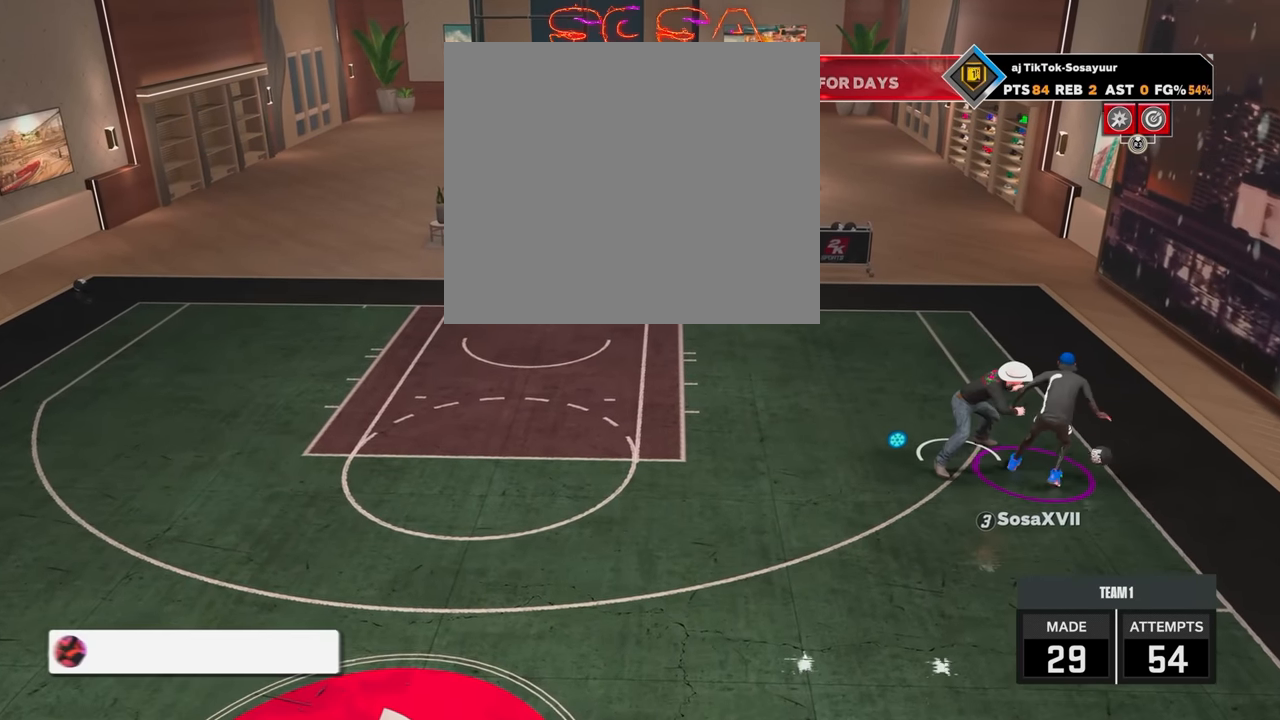
{"buttons": ["R2"], "left_stick": "center", "right_stick": "center", "events": [[66, "left_stick", "down"], [416, "left_stick", "center"]]}
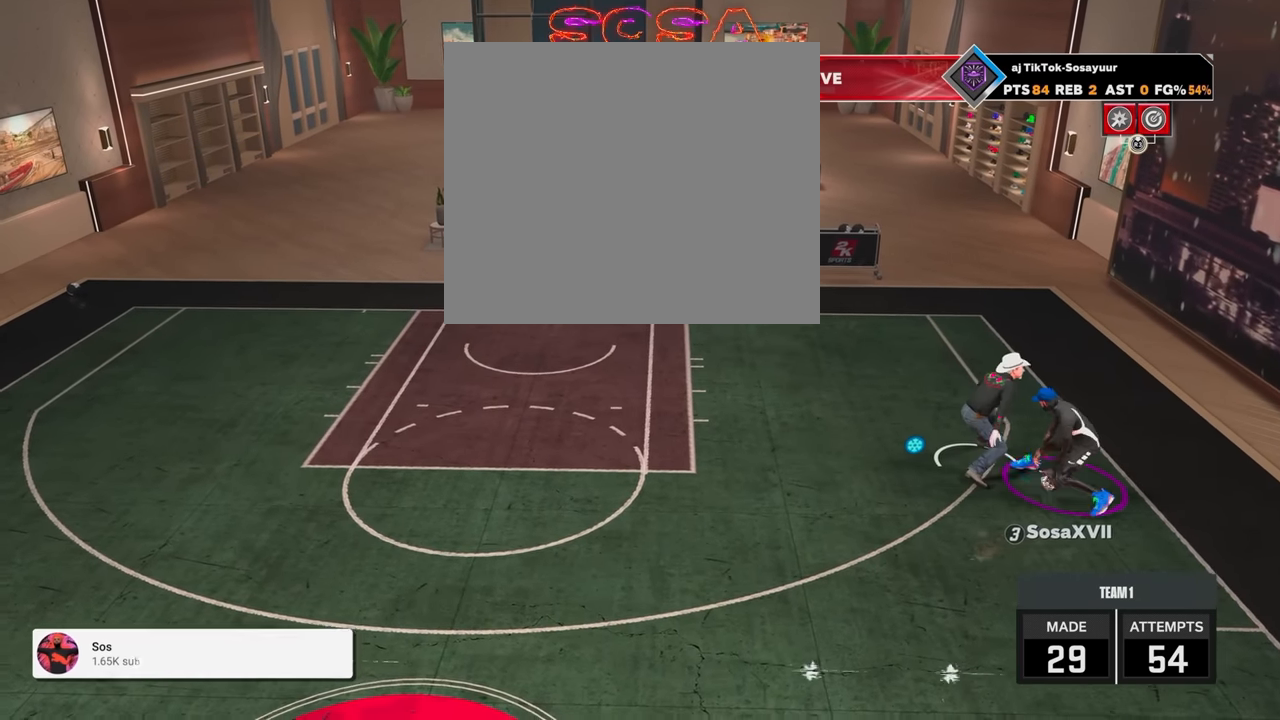
{"buttons": ["R2"], "left_stick": "down-left", "right_stick": "center", "events": [[116, "left_stick", "down-left"]]}
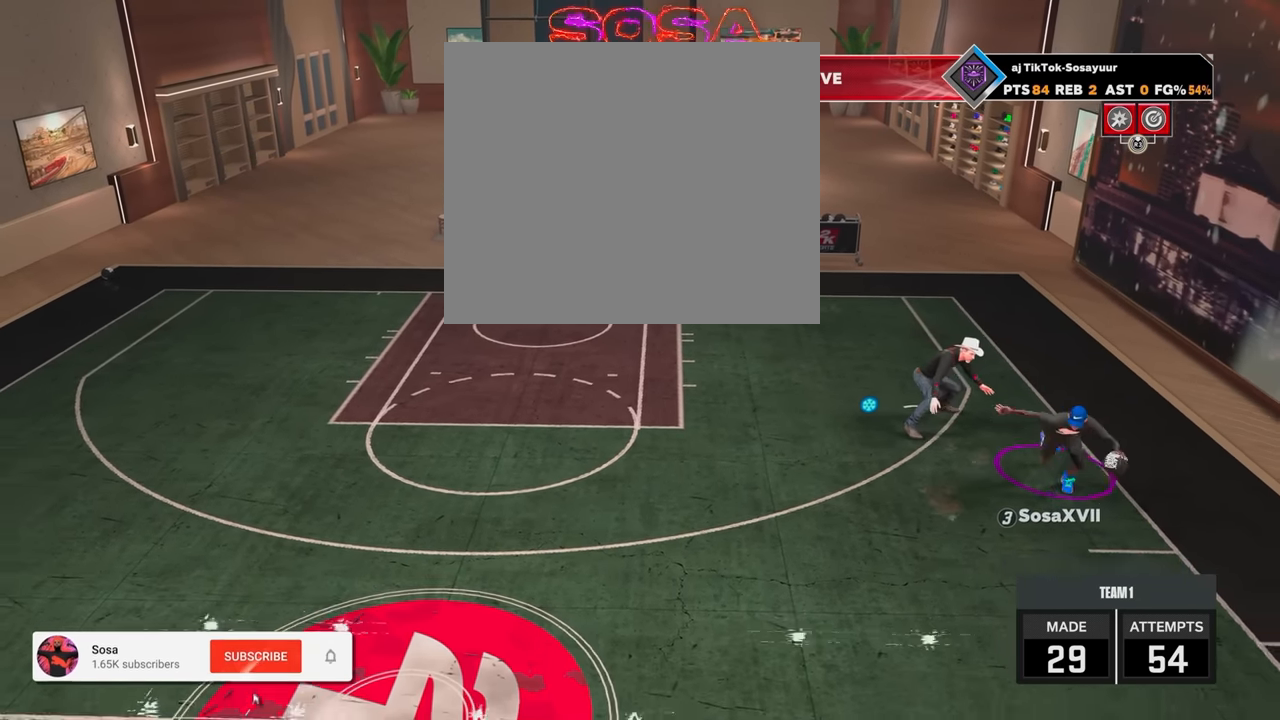
{"buttons": ["R2"], "left_stick": "down-left", "right_stick": "center", "events": []}
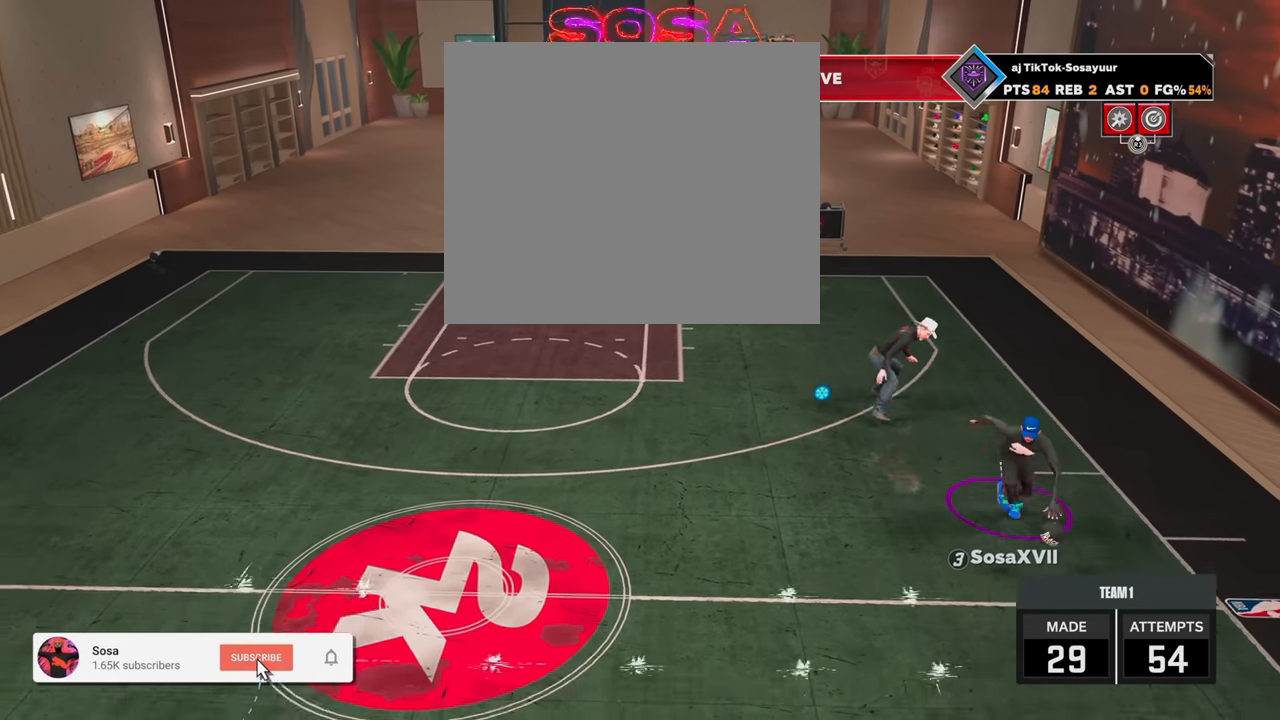
{"buttons": ["R2"], "left_stick": "down-left", "right_stick": "center", "events": []}
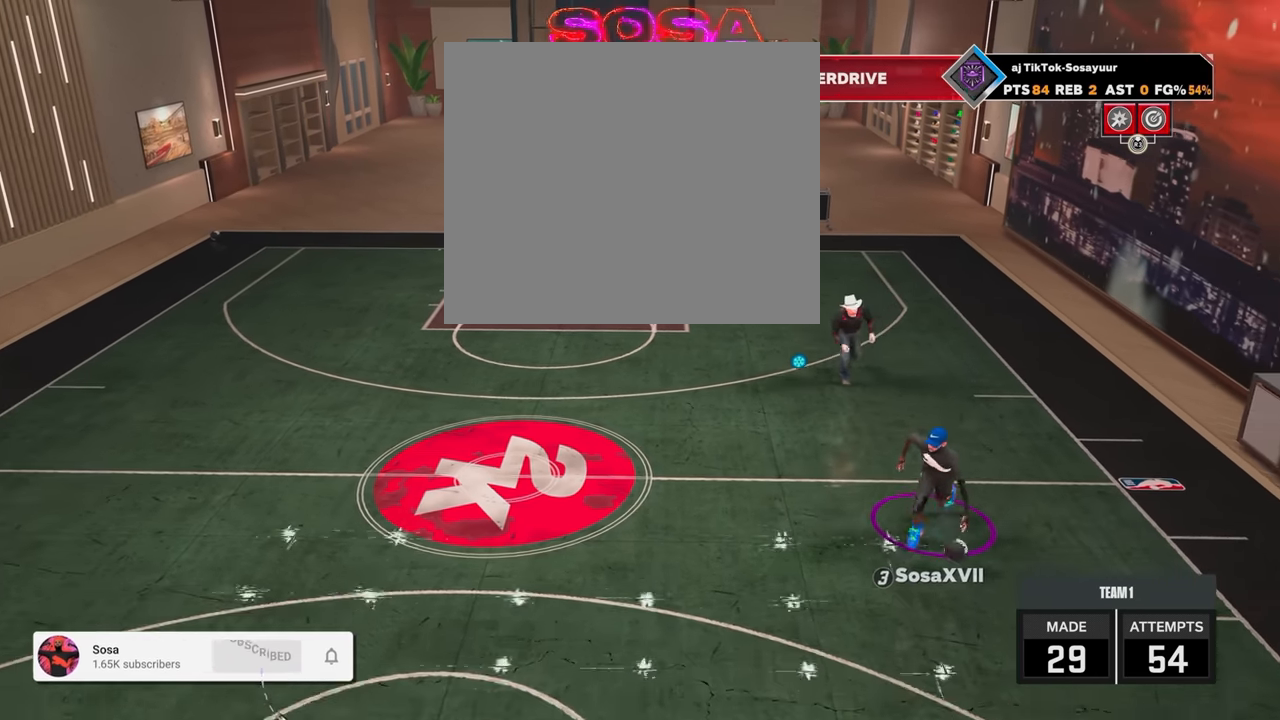
{"buttons": [], "left_stick": "center", "right_stick": "center", "events": [[416, "left_stick", "center"], [433, "R2", "up"]]}
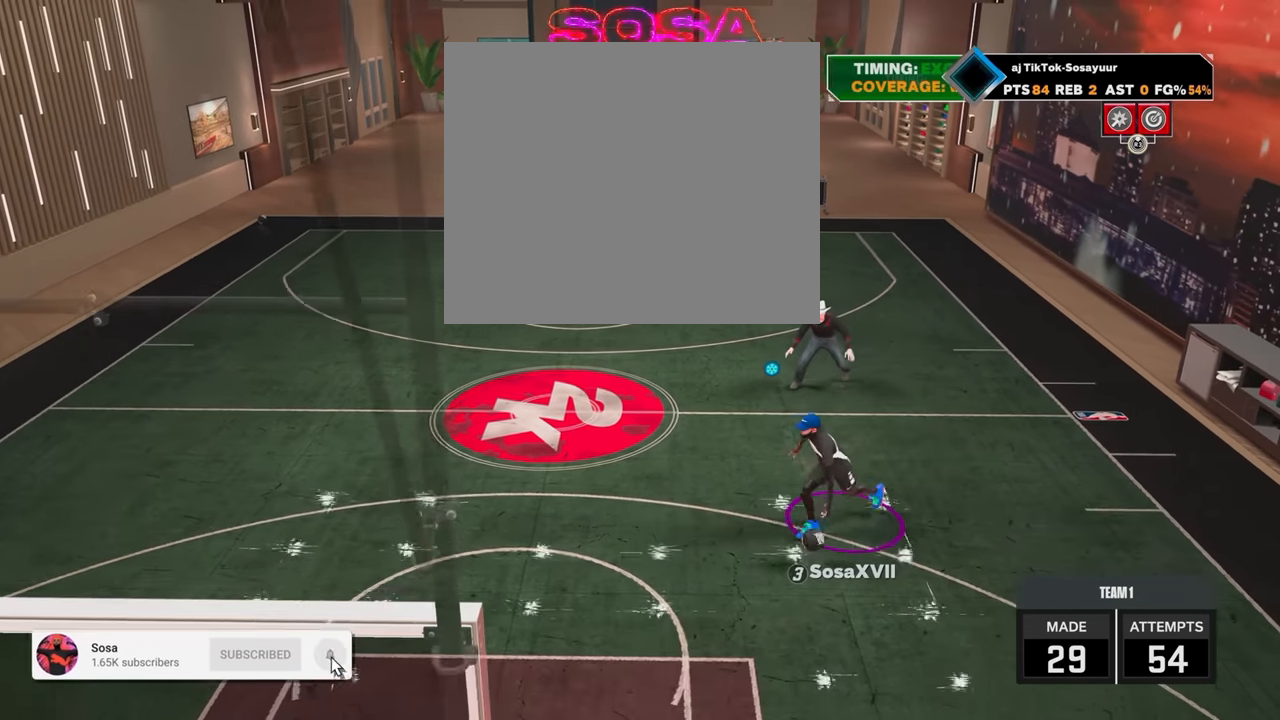
{"buttons": ["R2"], "left_stick": "up-right", "right_stick": "center", "events": [[316, "R2", "down"], [316, "left_stick", "up-right"]]}
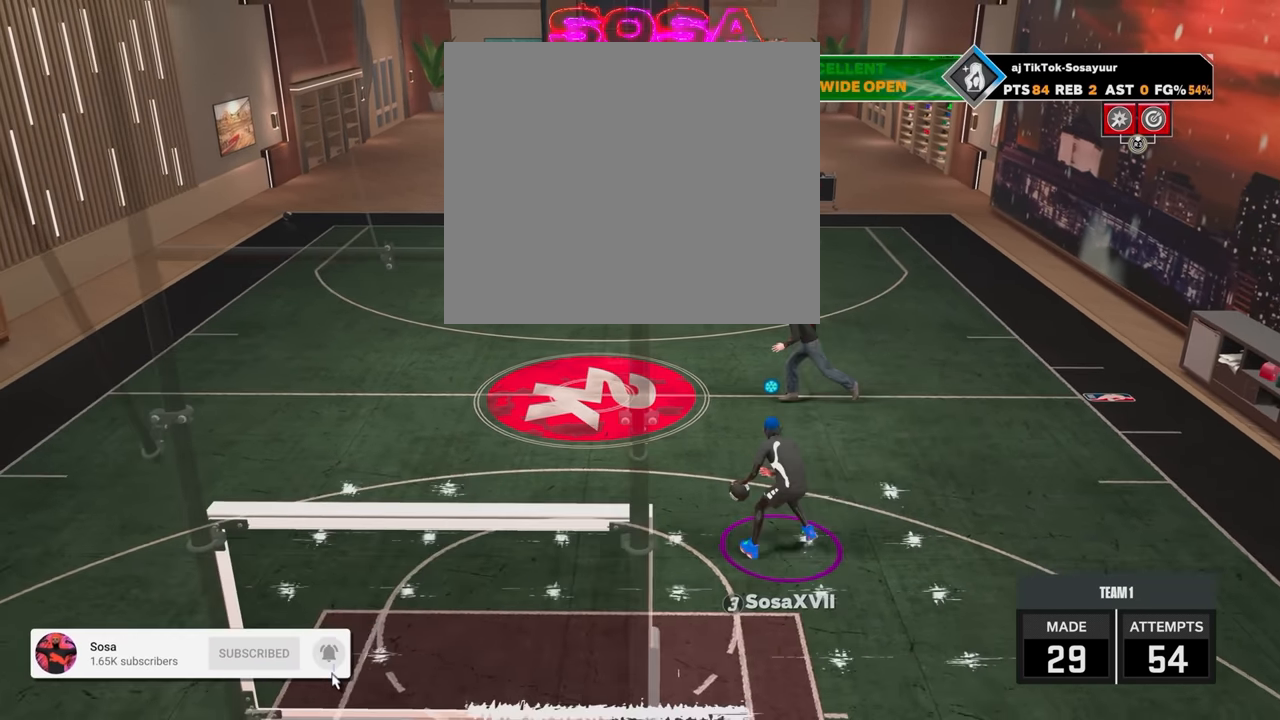
{"buttons": ["R2"], "left_stick": "up", "right_stick": "center", "events": [[216, "left_stick", "up"]]}
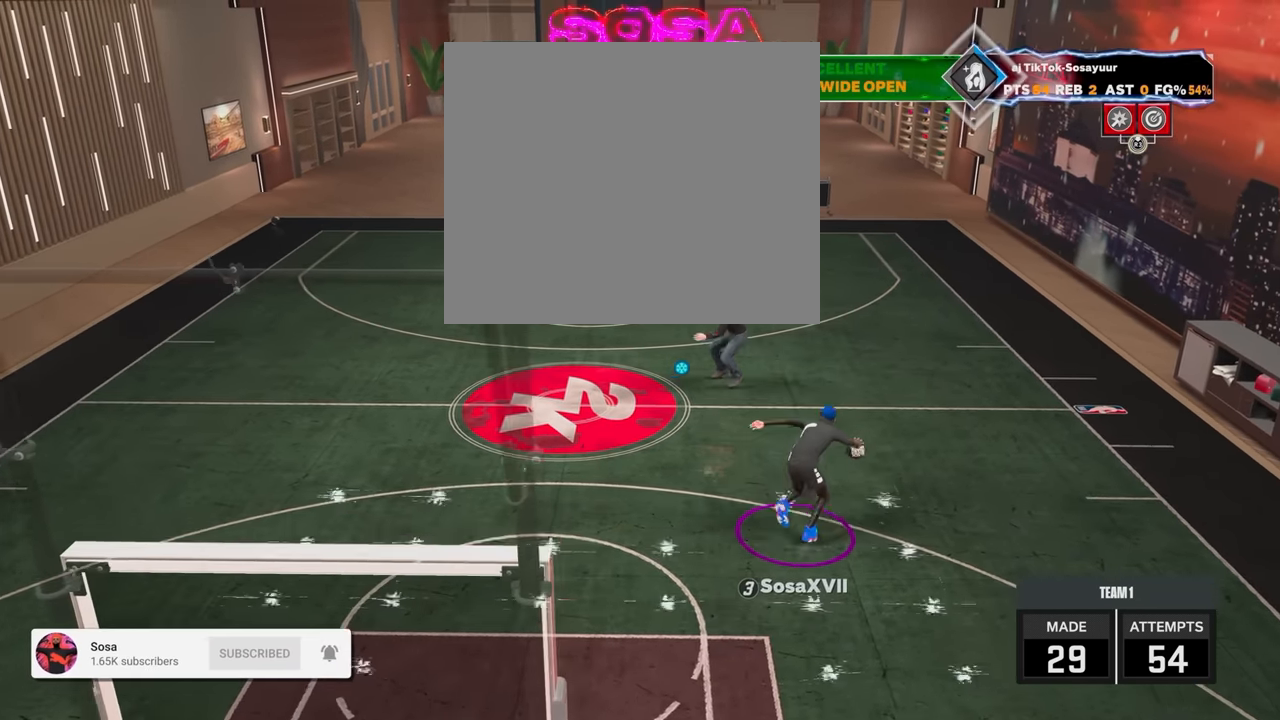
{"buttons": ["R2"], "left_stick": "up", "right_stick": "center", "events": []}
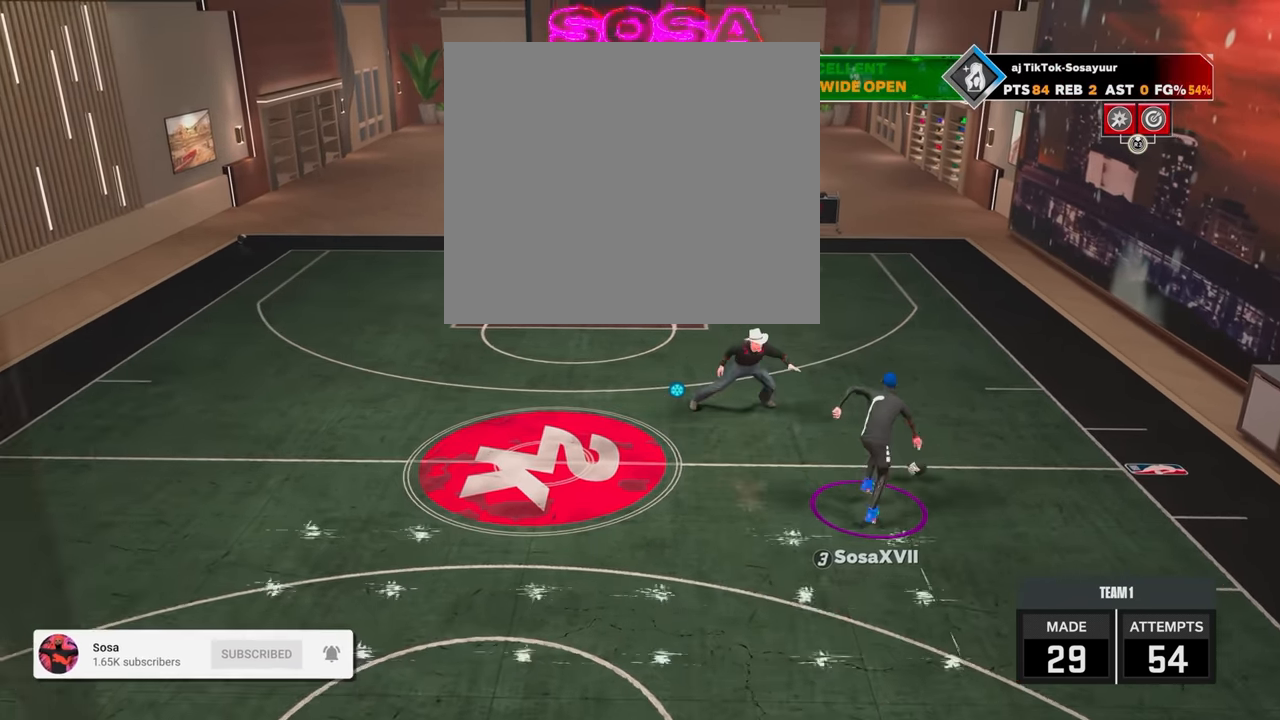
{"buttons": ["L3"], "left_stick": "down-left", "right_stick": "center", "events": [[83, "R2", "up"], [83, "left_stick", "left"], [116, "L3", "down"], [166, "left_stick", "down-left"]]}
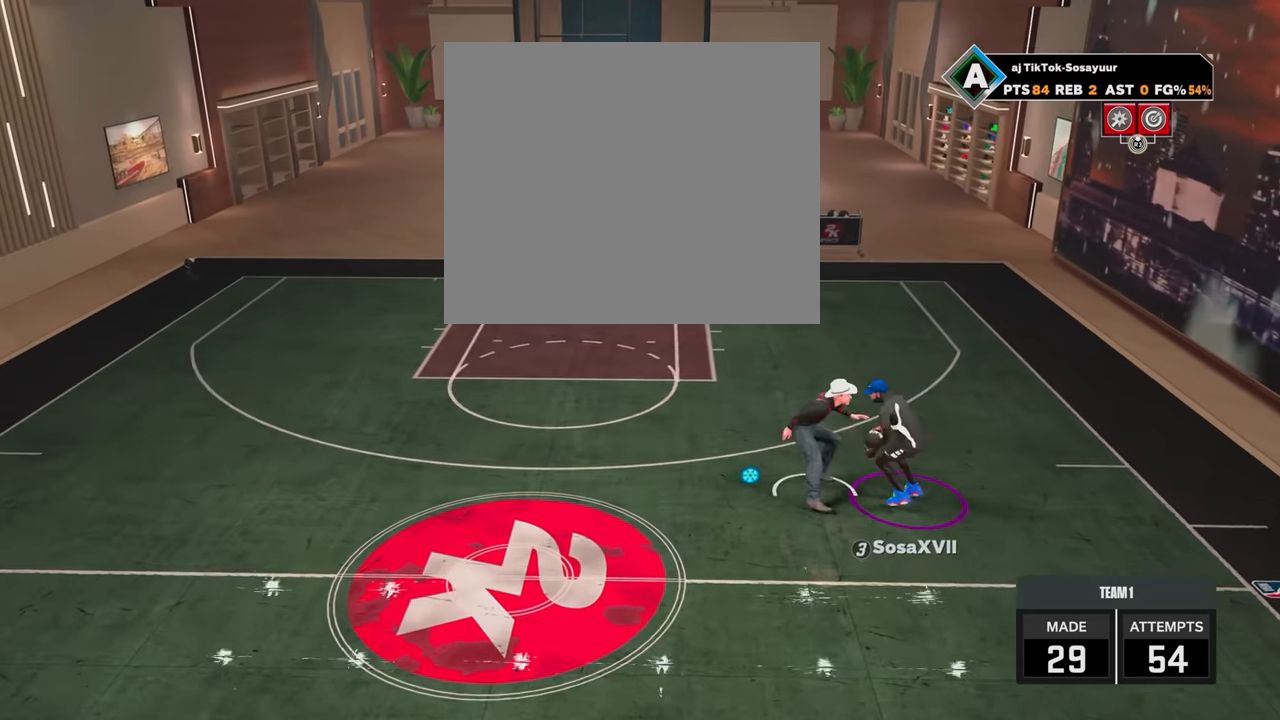
{"buttons": [], "left_stick": "center", "right_stick": "center", "events": [[133, "L3", "up"], [266, "left_stick", "center"]]}
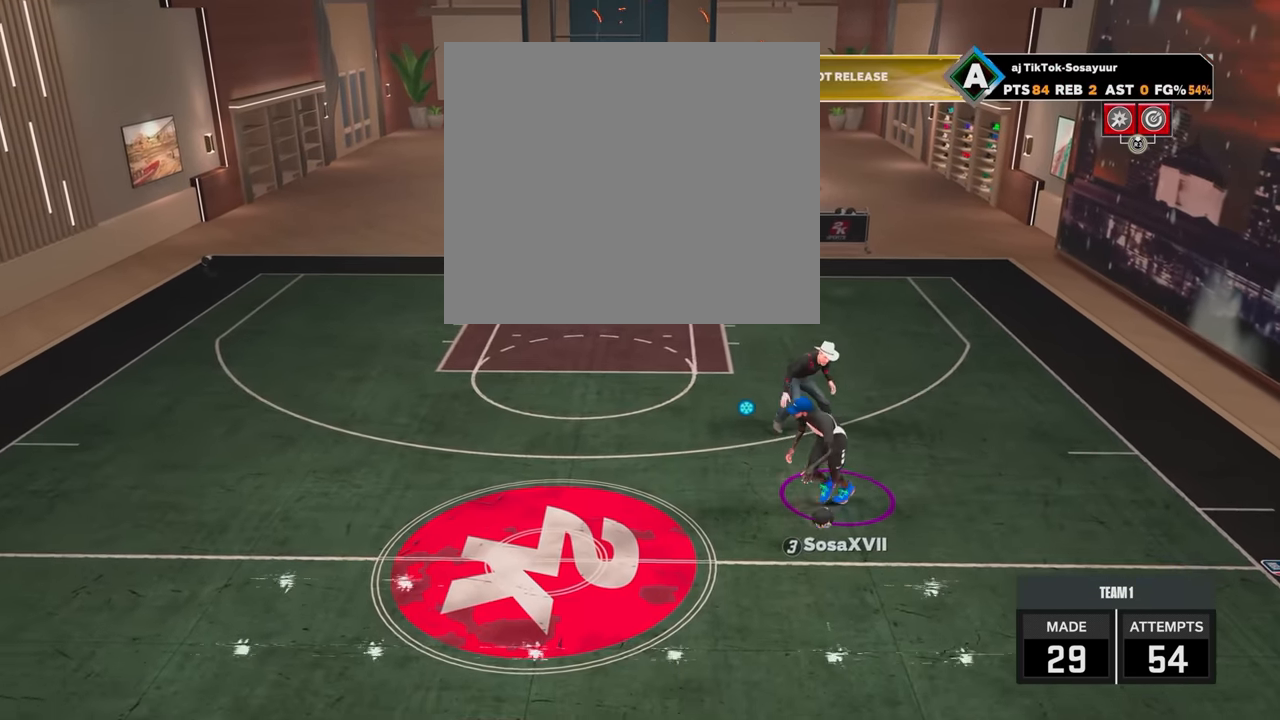
{"buttons": ["R2"], "left_stick": "up", "right_stick": "center", "events": [[116, "R2", "down"], [133, "left_stick", "up-right"], [283, "left_stick", "up"]]}
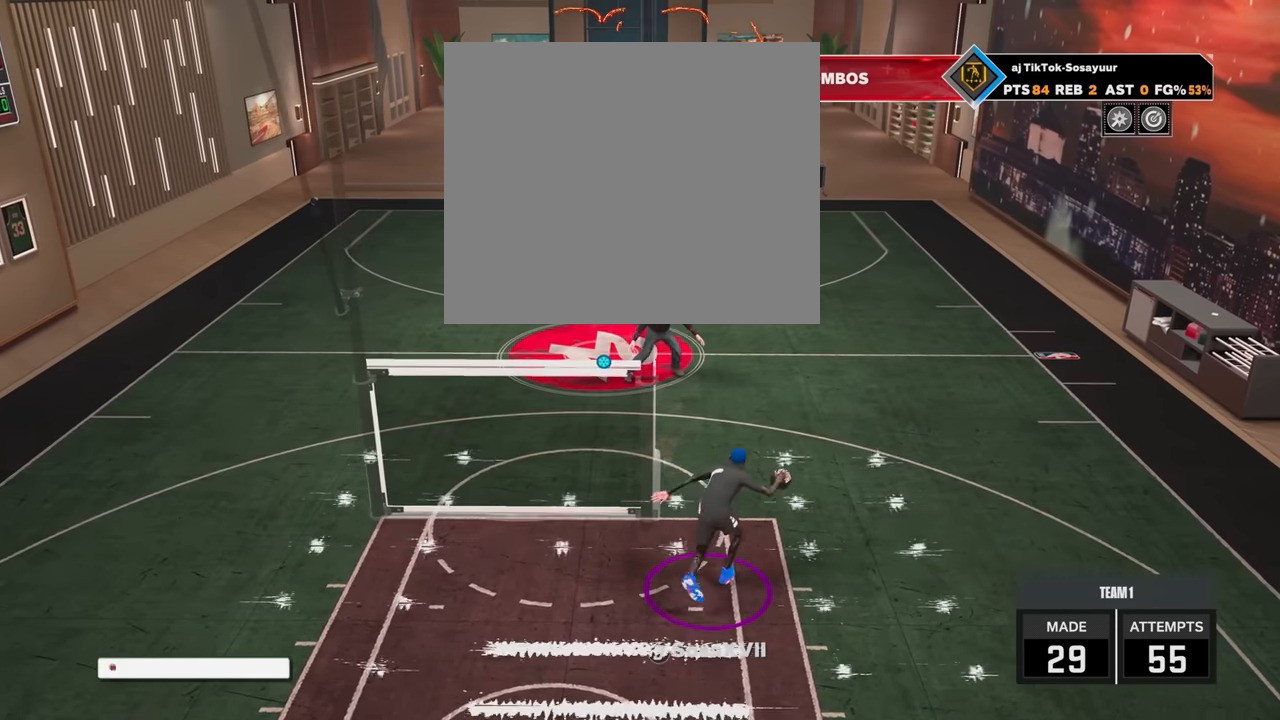
{"buttons": ["R2"], "left_stick": "up", "right_stick": "center", "events": []}
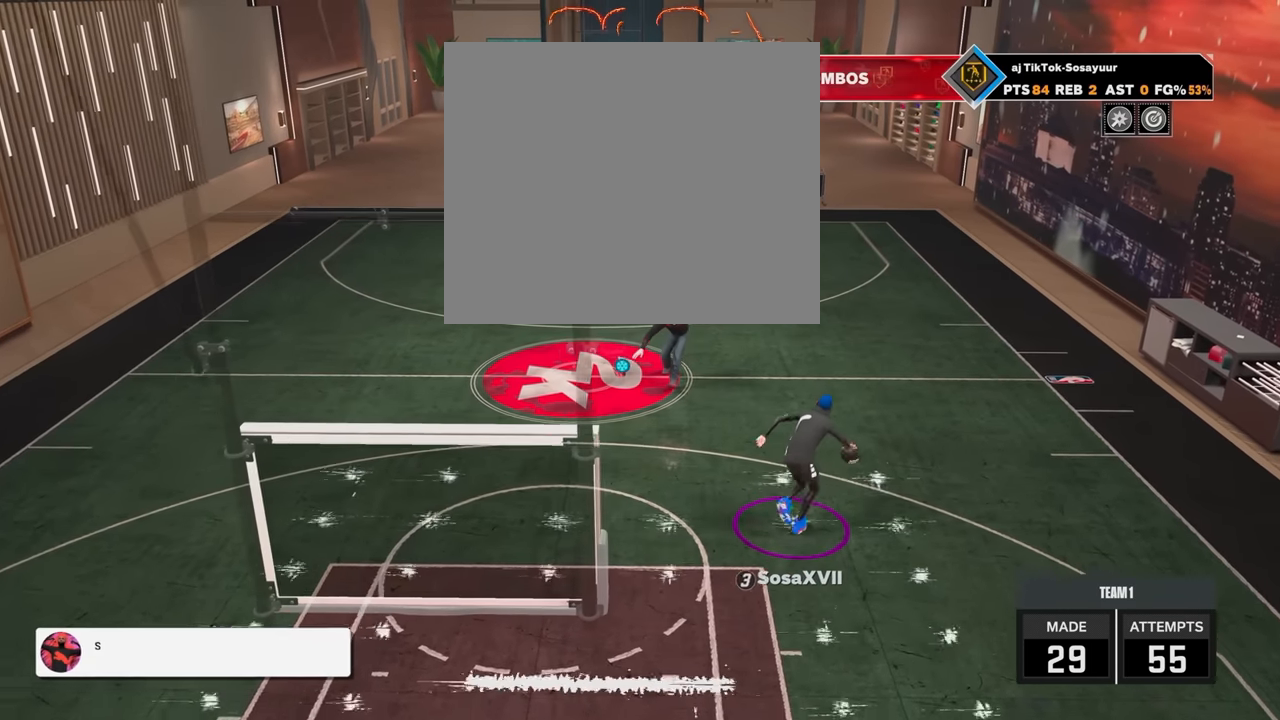
{"buttons": ["R2"], "left_stick": "up-left", "right_stick": "center", "events": [[500, "left_stick", "up-left"]]}
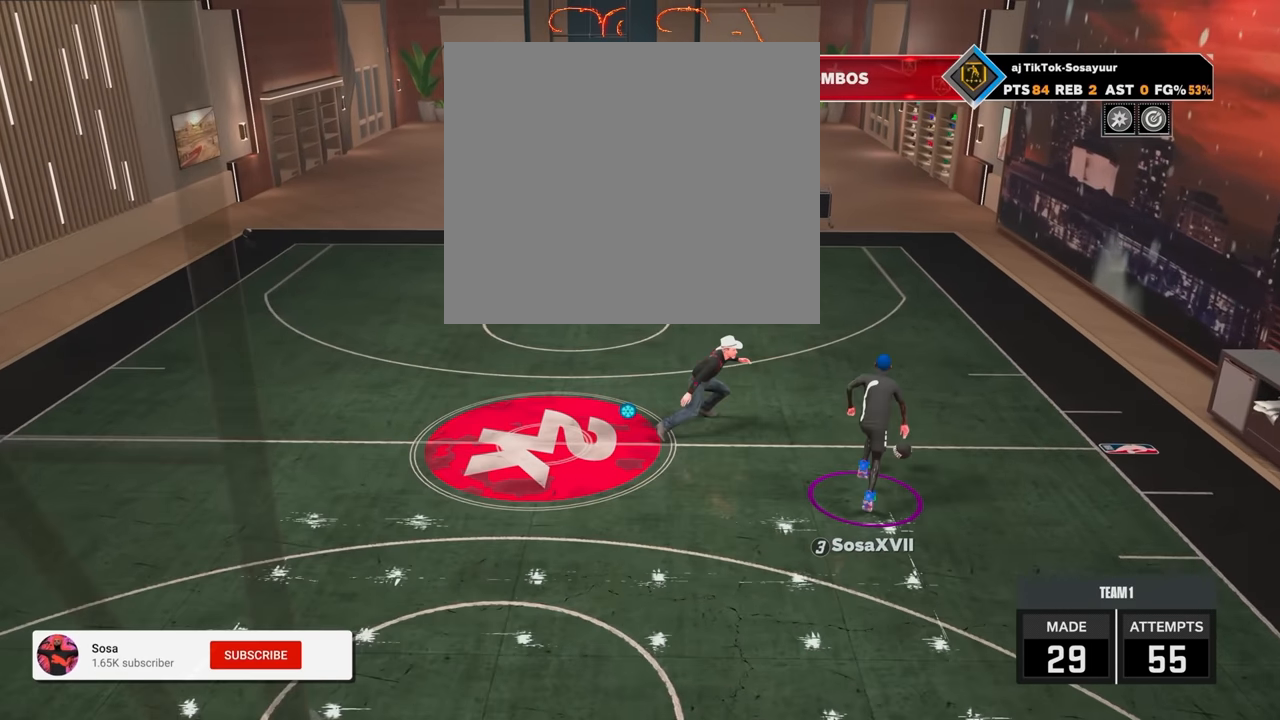
{"buttons": ["L3"], "left_stick": "down-left", "right_stick": "center", "events": [[83, "L3", "down"], [83, "R2", "up"], [83, "left_stick", "left"], [133, "left_stick", "down-left"]]}
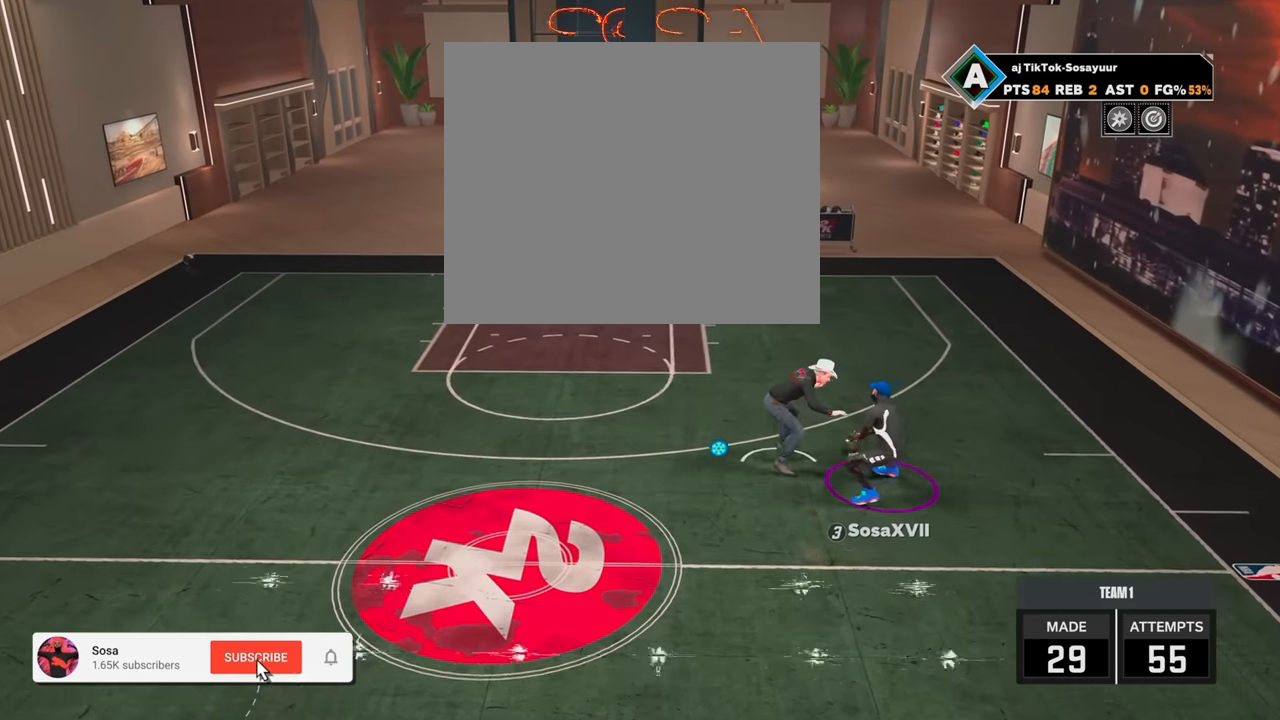
{"buttons": [], "left_stick": "center", "right_stick": "center", "events": [[333, "L3", "up"], [483, "left_stick", "center"]]}
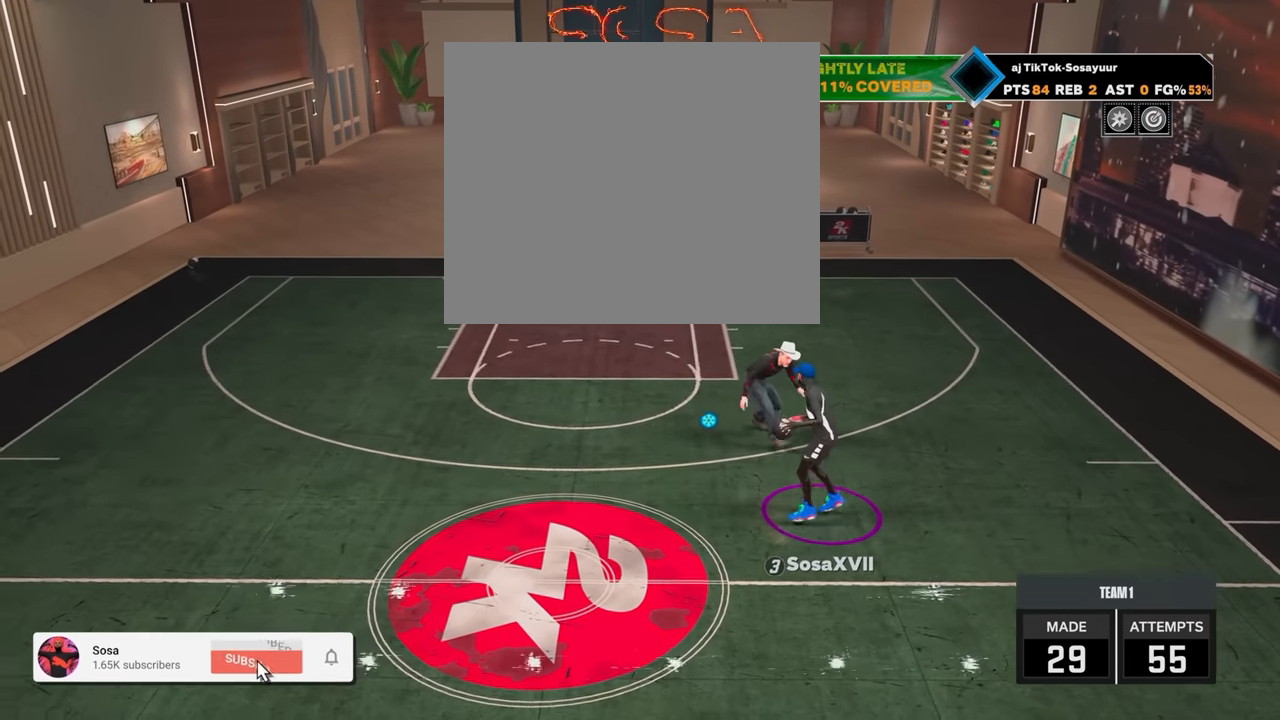
{"buttons": ["R2"], "left_stick": "up-left", "right_stick": "center", "events": [[333, "R2", "down"], [383, "left_stick", "up-left"]]}
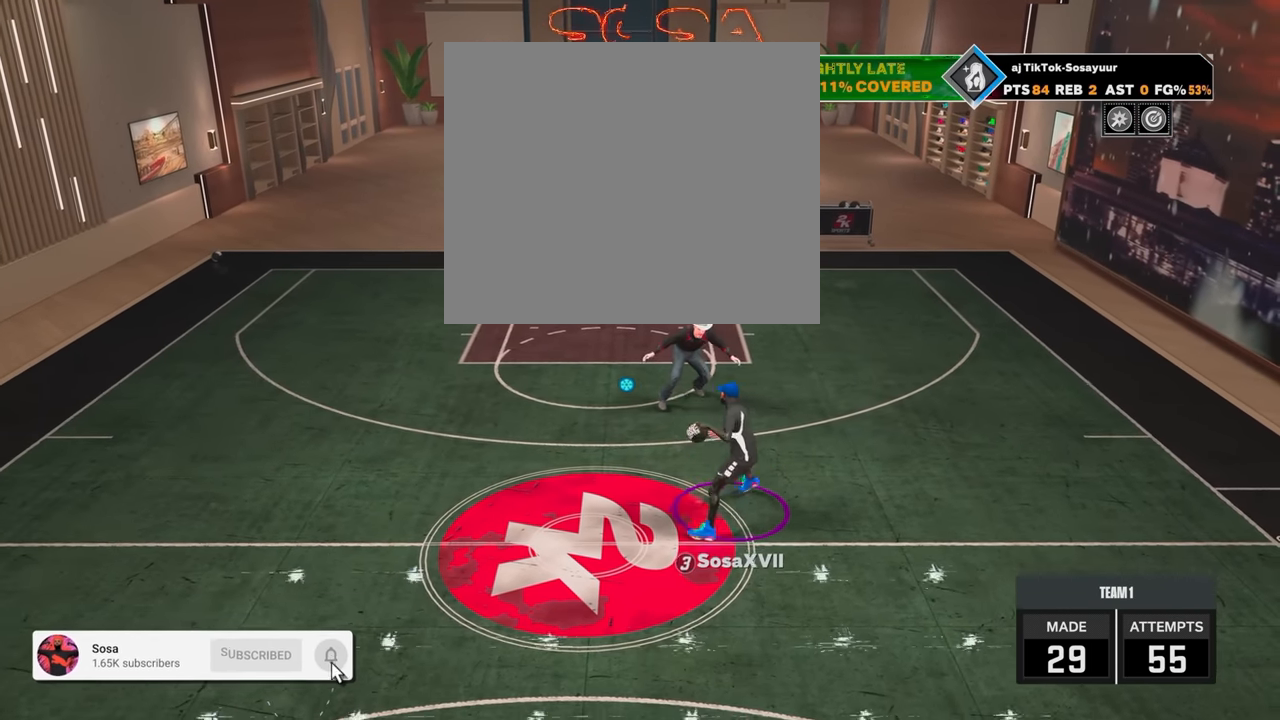
{"buttons": ["R2"], "left_stick": "up-left", "right_stick": "center", "events": []}
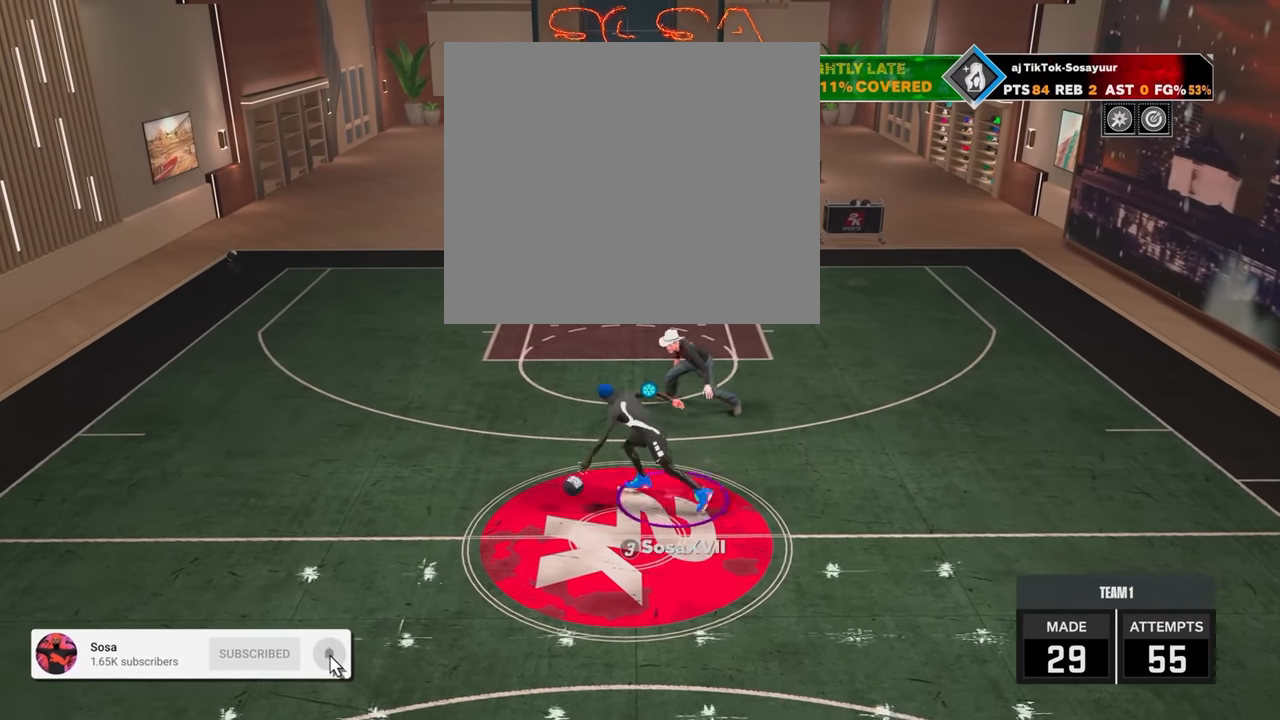
{"buttons": ["L3"], "left_stick": "right", "right_stick": "center", "events": [[400, "L3", "down"], [400, "left_stick", "right"], [450, "R2", "up"]]}
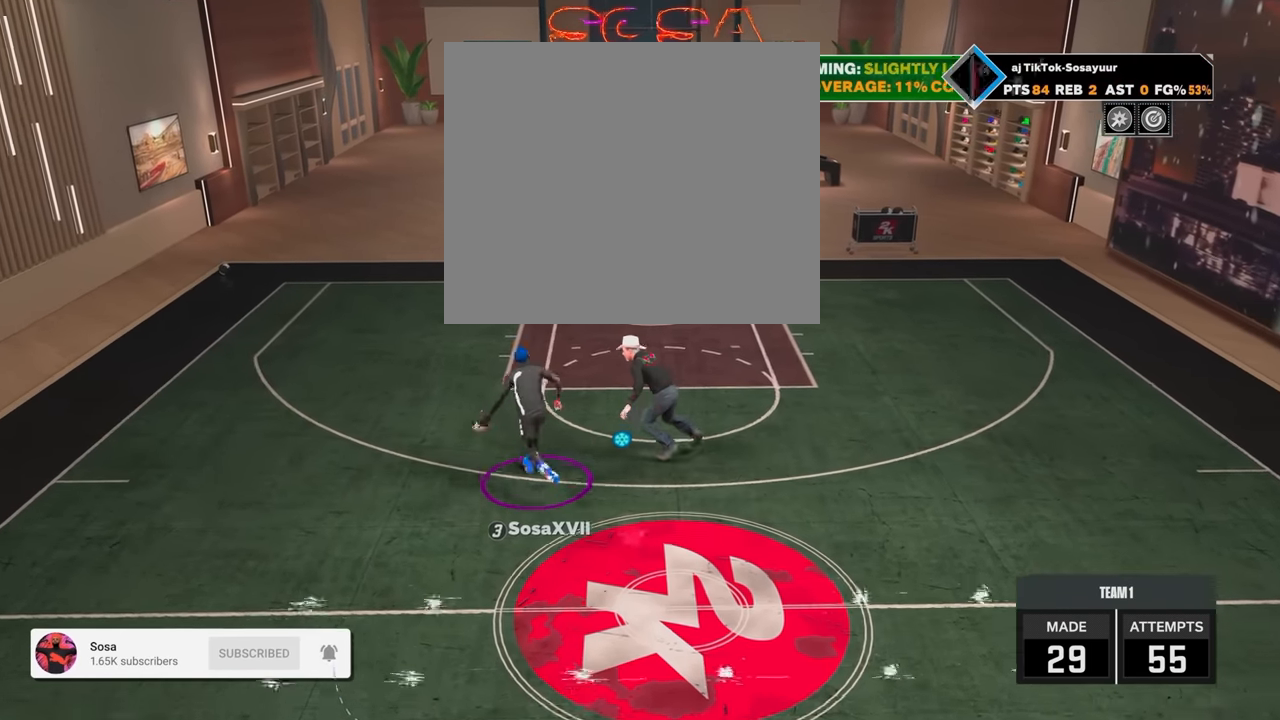
{"buttons": ["L3"], "left_stick": "down-right", "right_stick": "center", "events": [[250, "left_stick", "down-right"]]}
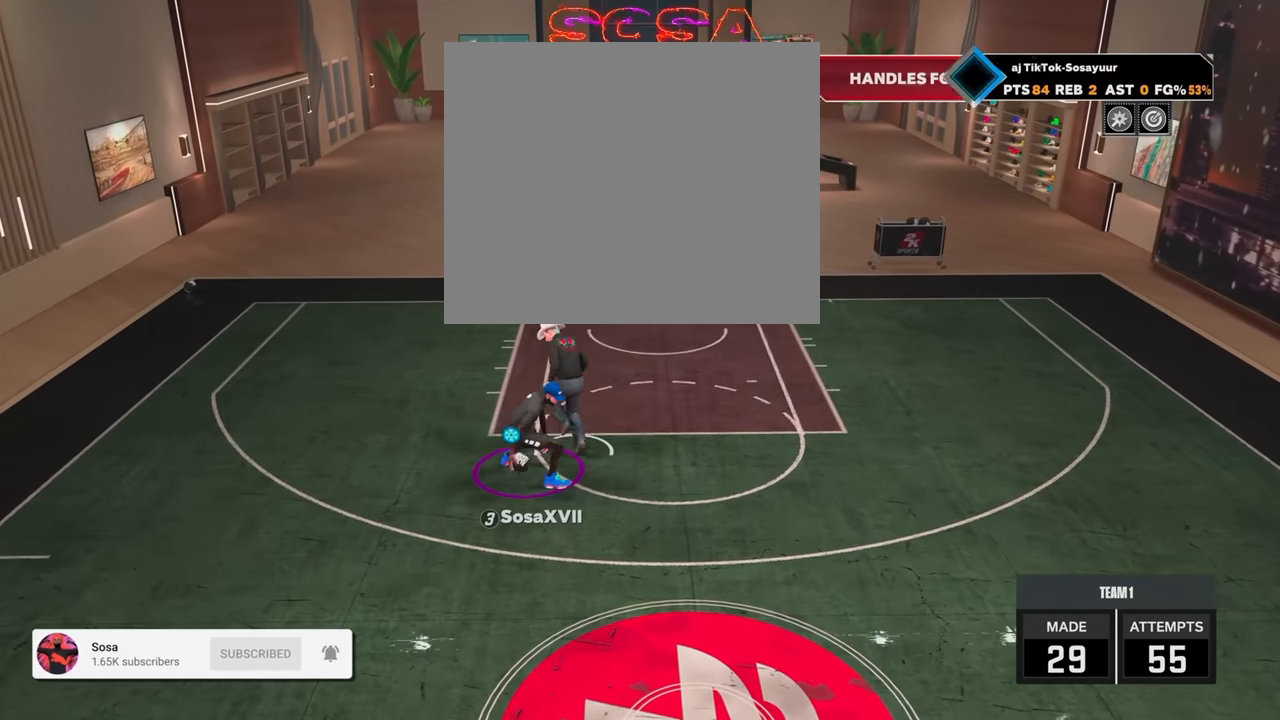
{"buttons": ["R2", "L3"], "left_stick": "down-right", "right_stick": "center", "events": [[250, "R2", "down"]]}
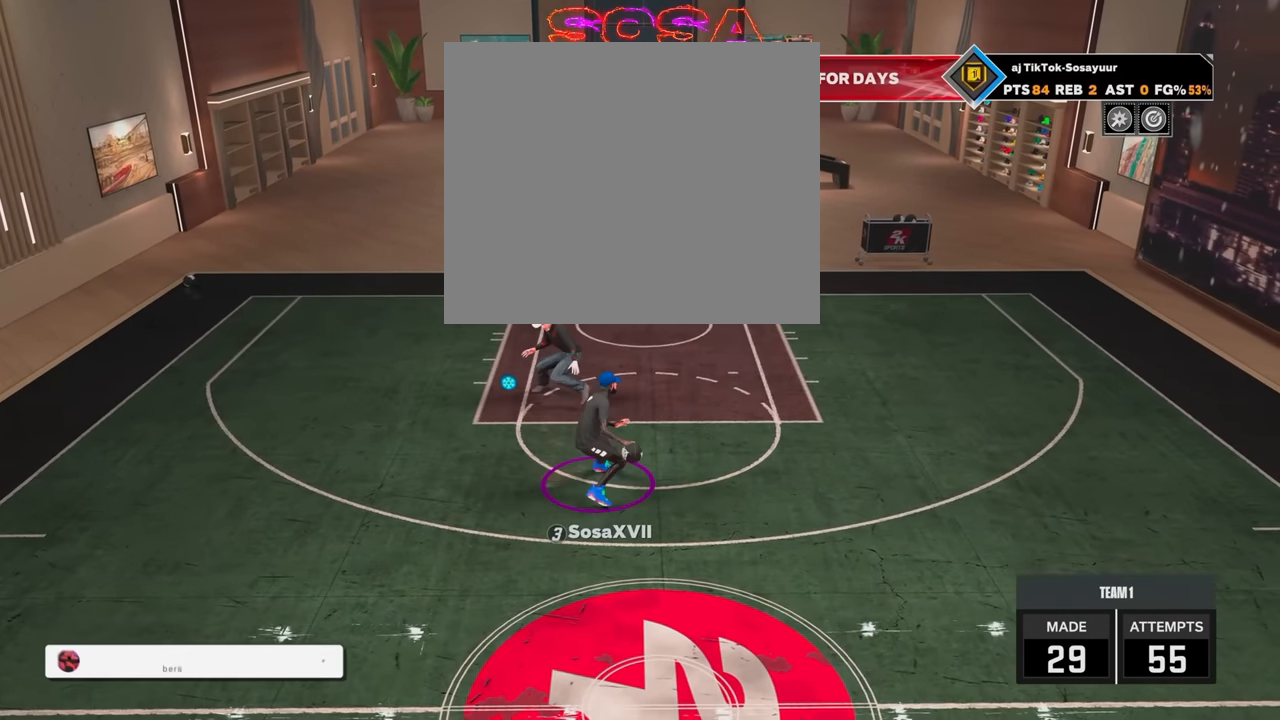
{"buttons": ["R2"], "left_stick": "down", "right_stick": "center", "events": [[383, "L3", "up"], [433, "left_stick", "down"]]}
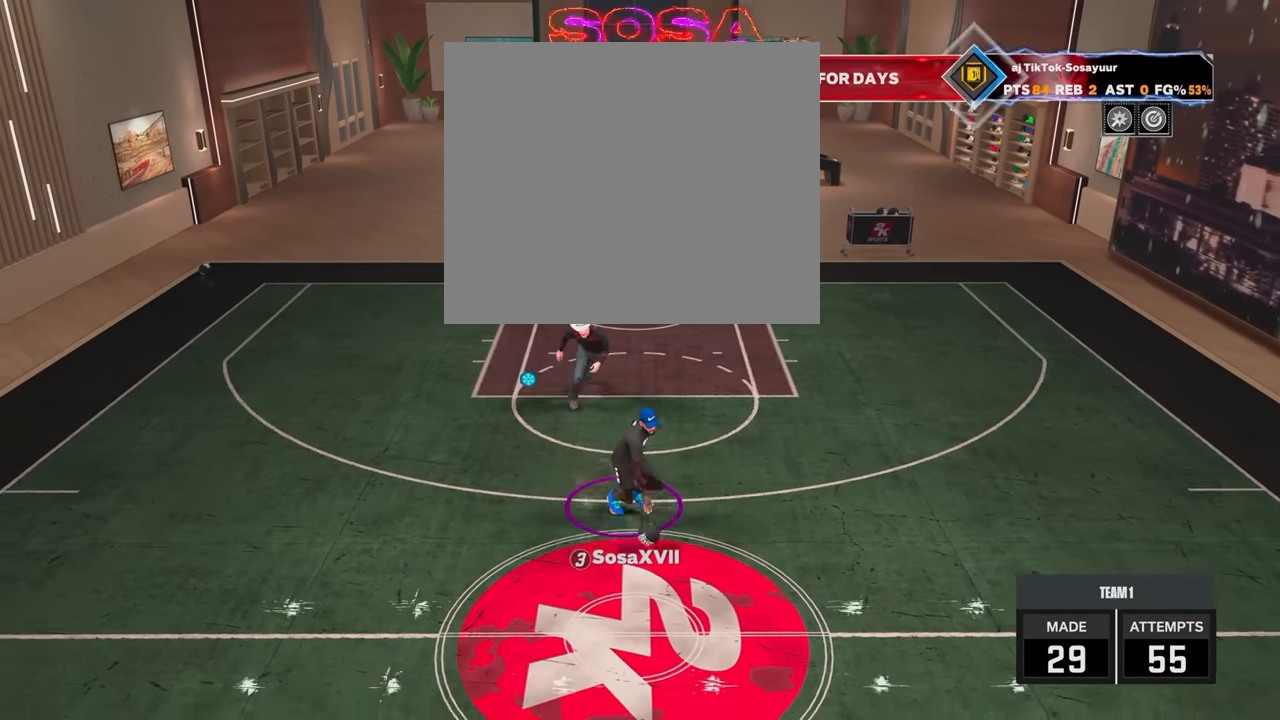
{"buttons": ["R2"], "left_stick": "down", "right_stick": "center", "events": []}
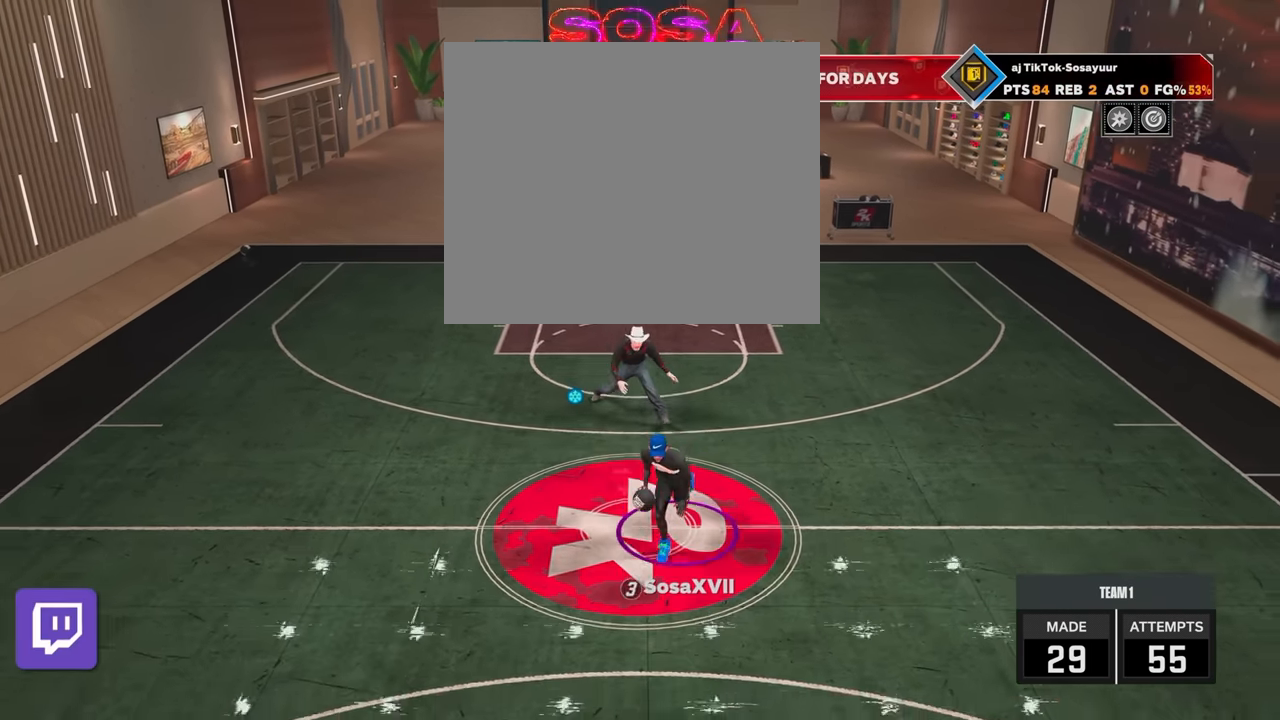
{"buttons": [], "left_stick": "center", "right_stick": "center", "events": [[350, "L2", "down"], [483, "L2", "up"], [483, "R2", "up"], [483, "left_stick", "center"]]}
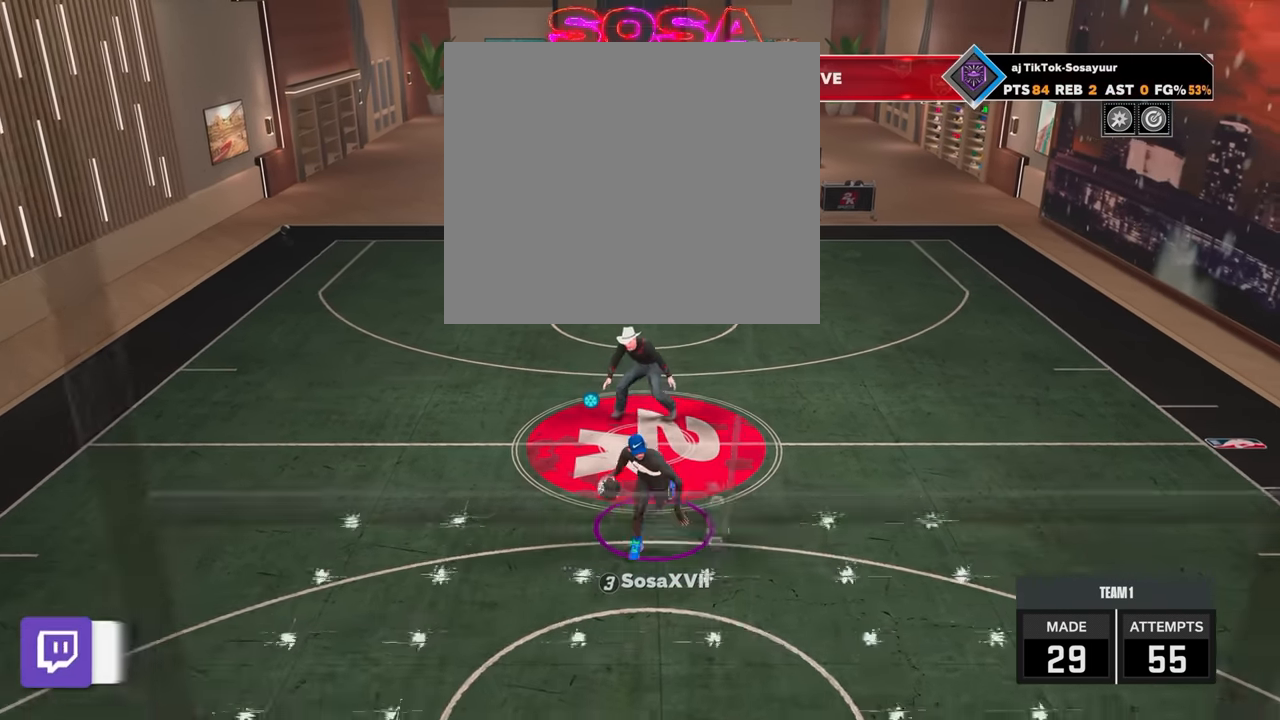
{"buttons": [], "left_stick": "center", "right_stick": "center", "events": []}
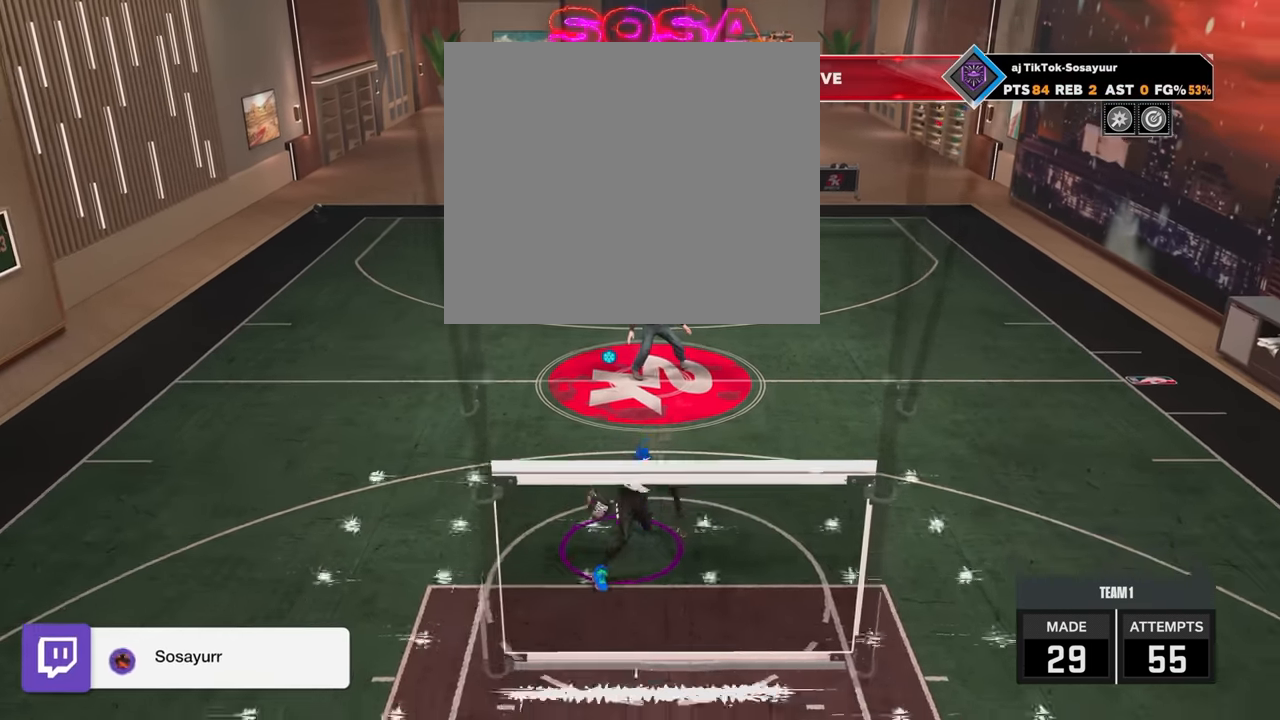
{"buttons": ["R2"], "left_stick": "up-right", "right_stick": "center", "events": [[350, "R2", "down"], [350, "left_stick", "up-right"]]}